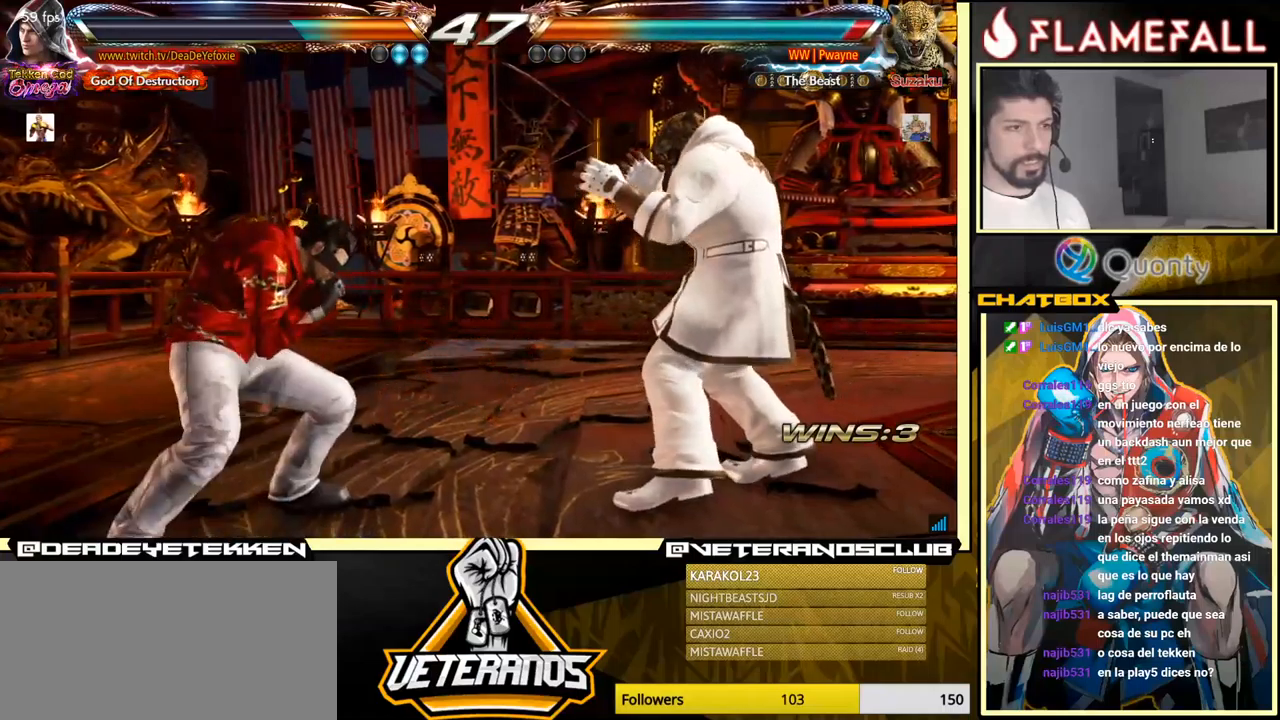
Gameplay with a controller (arcade stick); each line is a JSON object with the inputs held at the frame after it. "events" lists button and stick changes between this image and that frame as [ms after this image, input, new state], when the widget could be followed in between. Not read: L3 R3.
{"buttons": [], "left_stick": "center", "events": [[17, "Y", "down"], [34, "X", "up"], [84, "Y", "up"], [100, "left_stick", "center"]]}
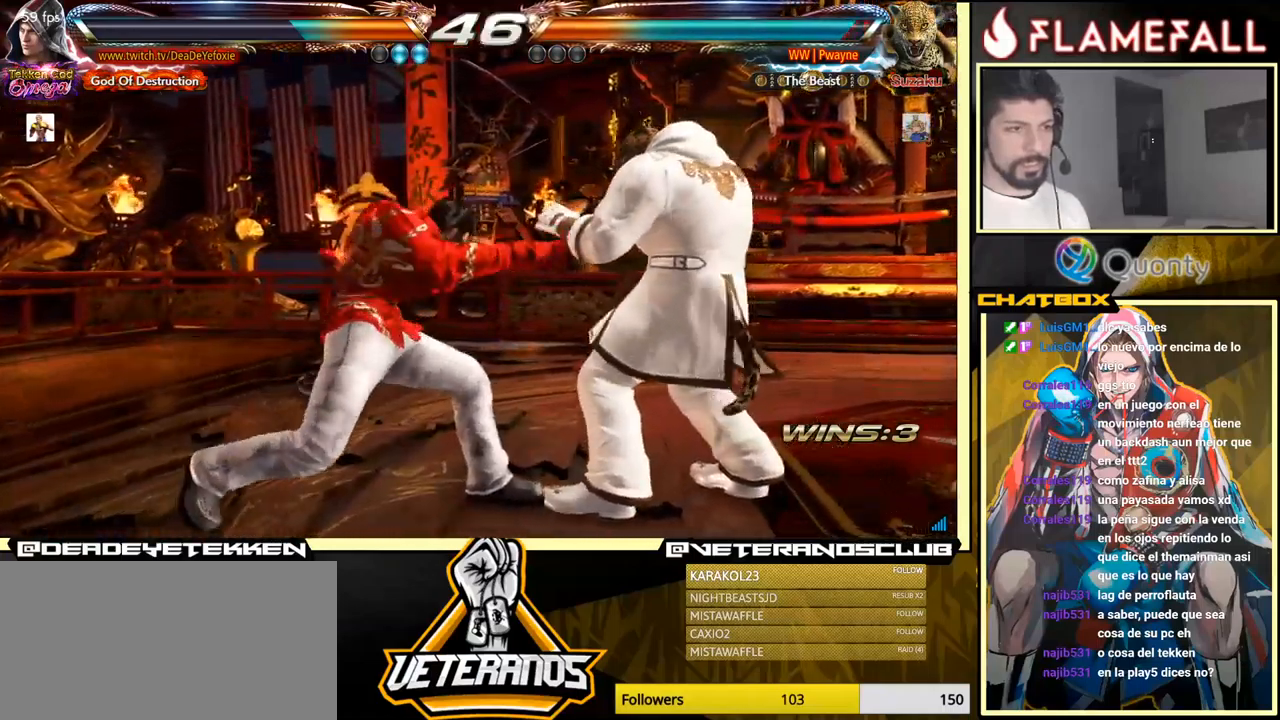
{"buttons": [], "left_stick": "left", "events": [[67, "X", "down"], [267, "X", "up"], [367, "left_stick", "left"]]}
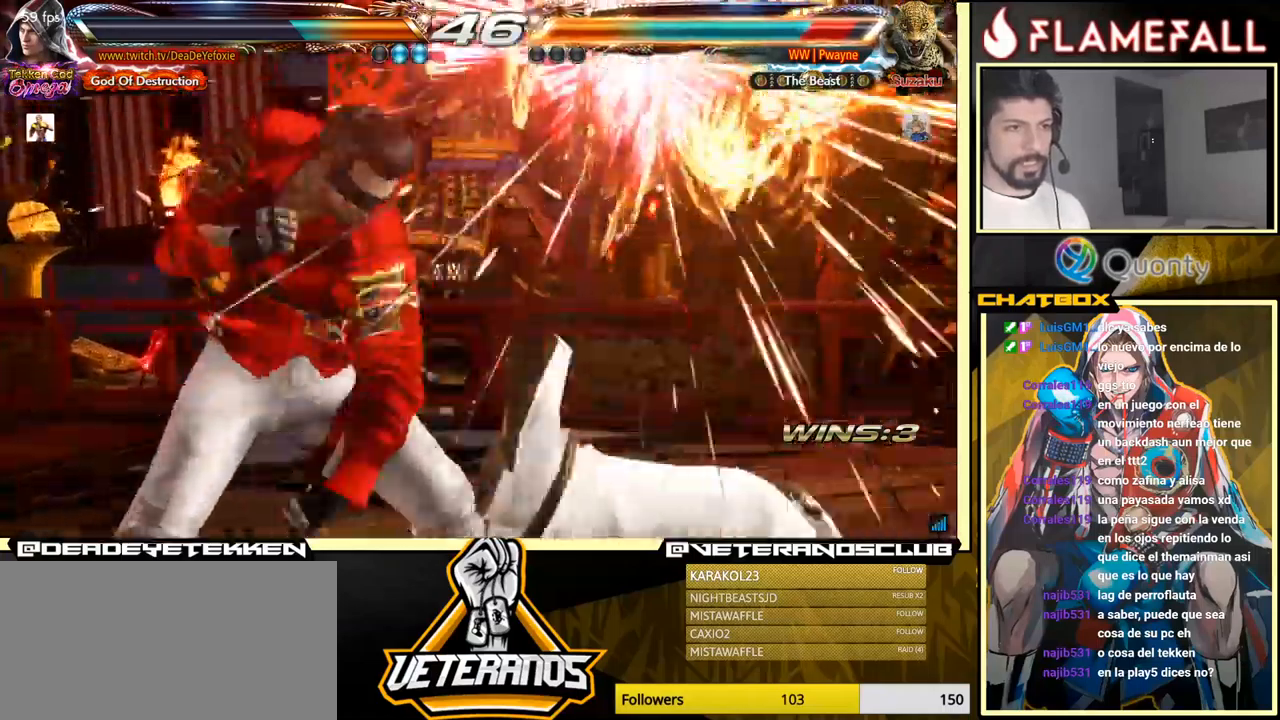
{"buttons": ["X"], "left_stick": "left", "events": [[484, "X", "down"]]}
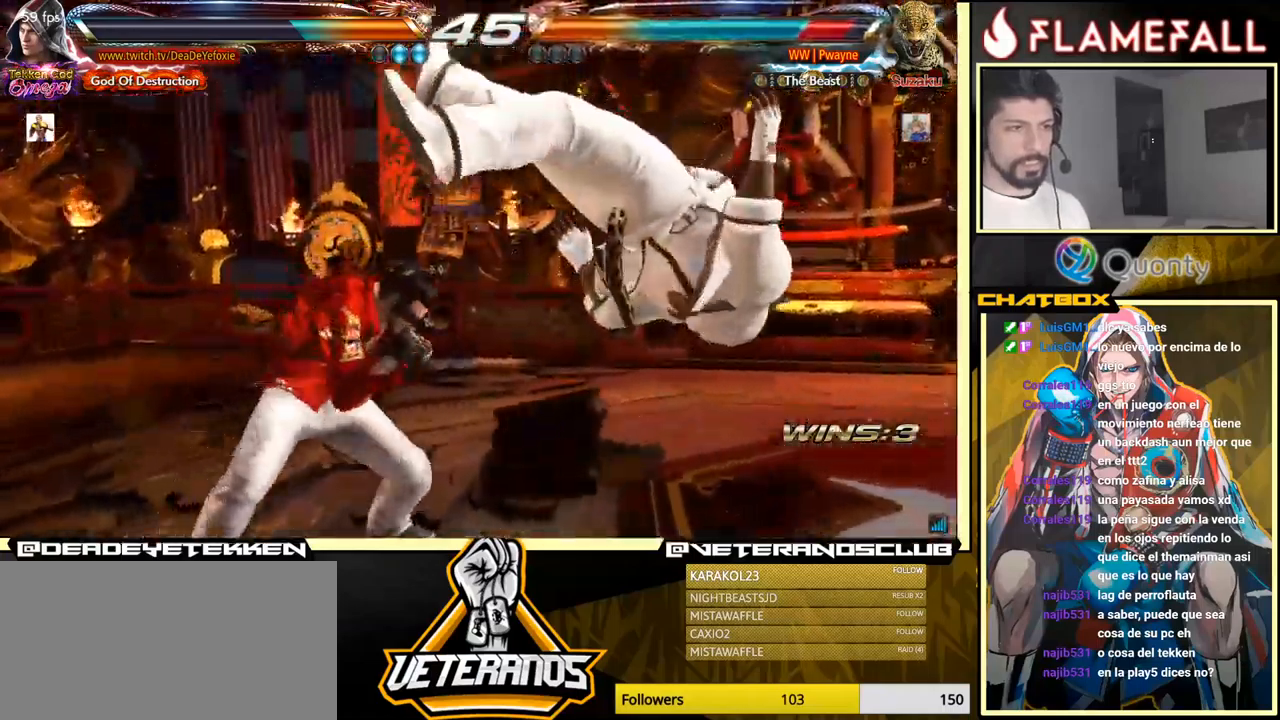
{"buttons": [], "left_stick": "left", "events": [[34, "X", "up"], [384, "X", "down"], [384, "Y", "down"], [450, "X", "up"], [450, "Y", "up"]]}
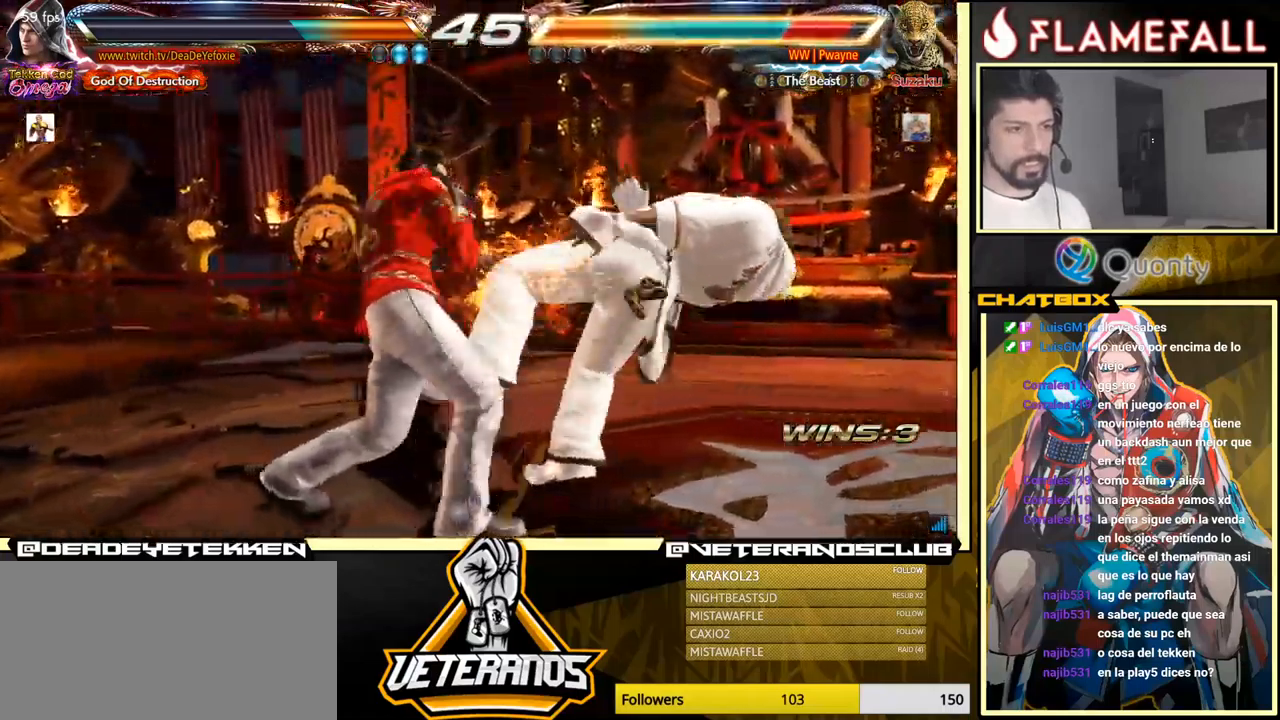
{"buttons": ["X", "Y"], "left_stick": "left", "events": [[50, "X", "down"], [50, "Y", "down"], [84, "X", "up"], [84, "Y", "up"], [167, "X", "down"], [167, "Y", "down"], [200, "X", "up"], [200, "Y", "up"], [250, "X", "down"], [267, "Y", "down"], [300, "X", "up"], [300, "Y", "up"], [367, "X", "down"], [367, "Y", "down"], [400, "X", "up"], [417, "Y", "up"], [467, "X", "down"], [467, "Y", "down"]]}
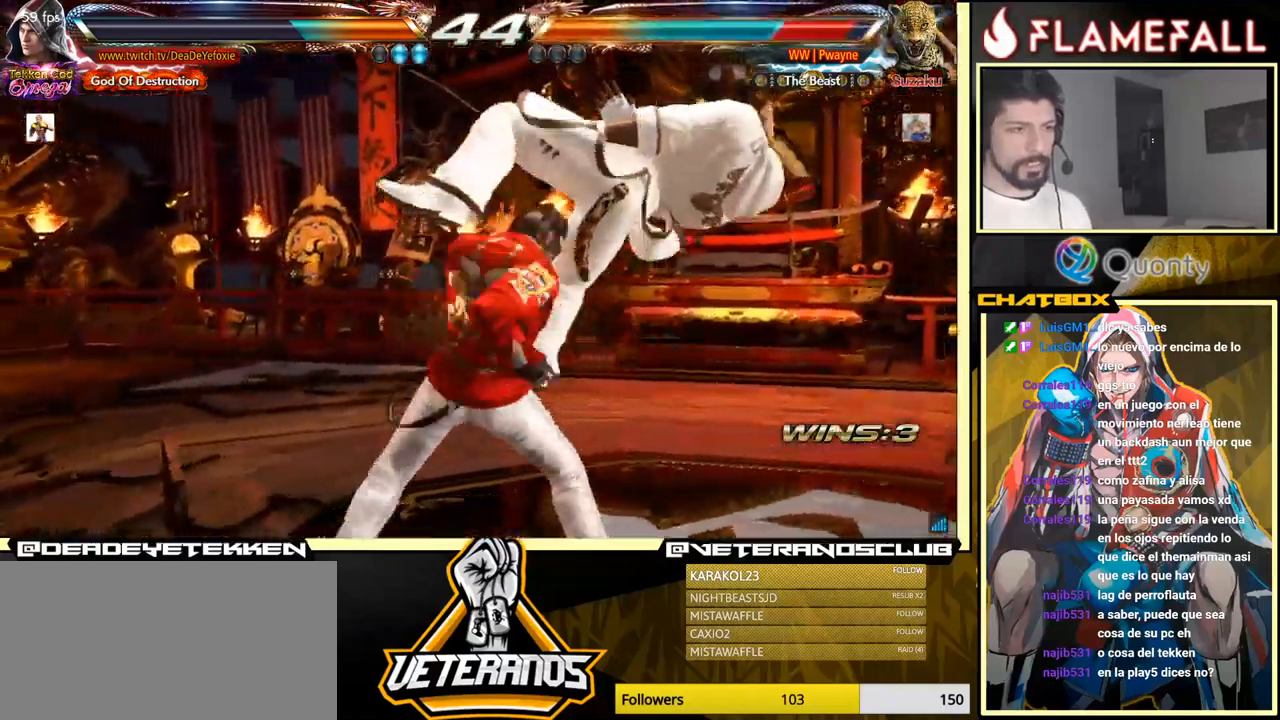
{"buttons": [], "left_stick": "left", "events": [[17, "X", "up"], [17, "Y", "up"], [50, "X", "down"], [67, "Y", "down"], [134, "X", "up"], [167, "Y", "up"]]}
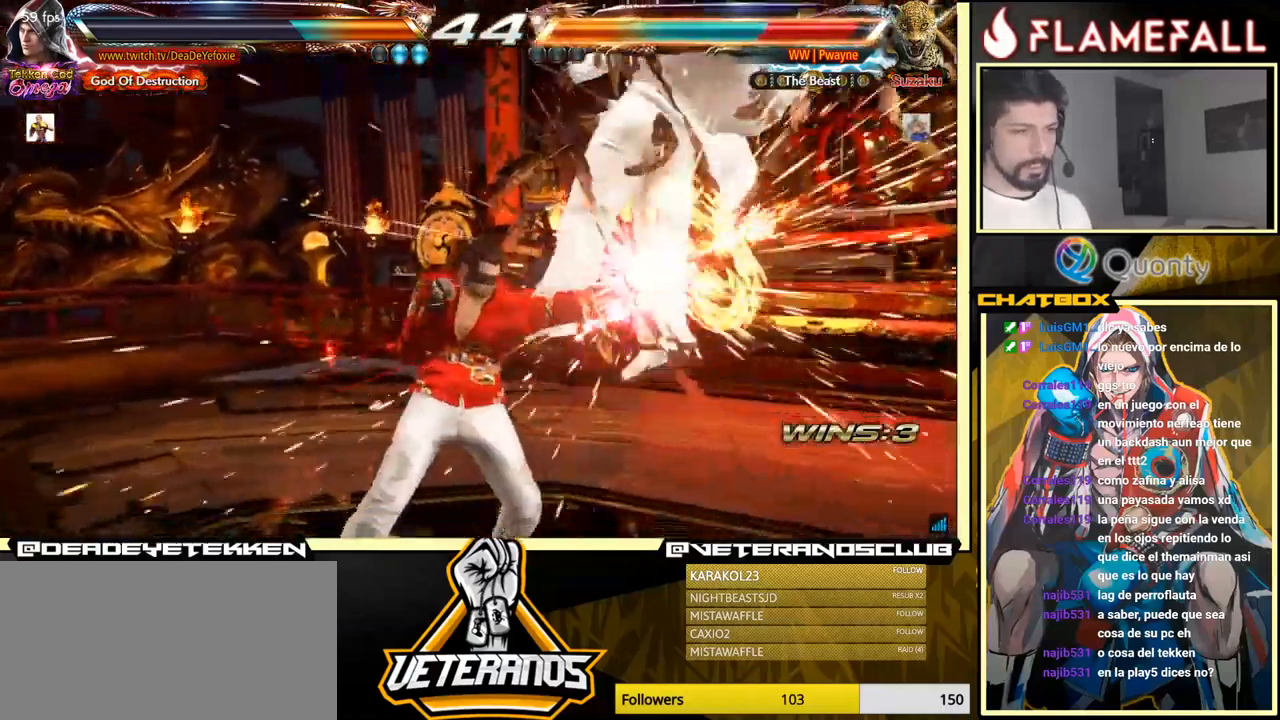
{"buttons": [], "left_stick": "down", "events": [[34, "left_stick", "center"], [284, "X", "down"], [334, "X", "up"], [334, "left_stick", "down"], [400, "X", "down"], [450, "X", "up"]]}
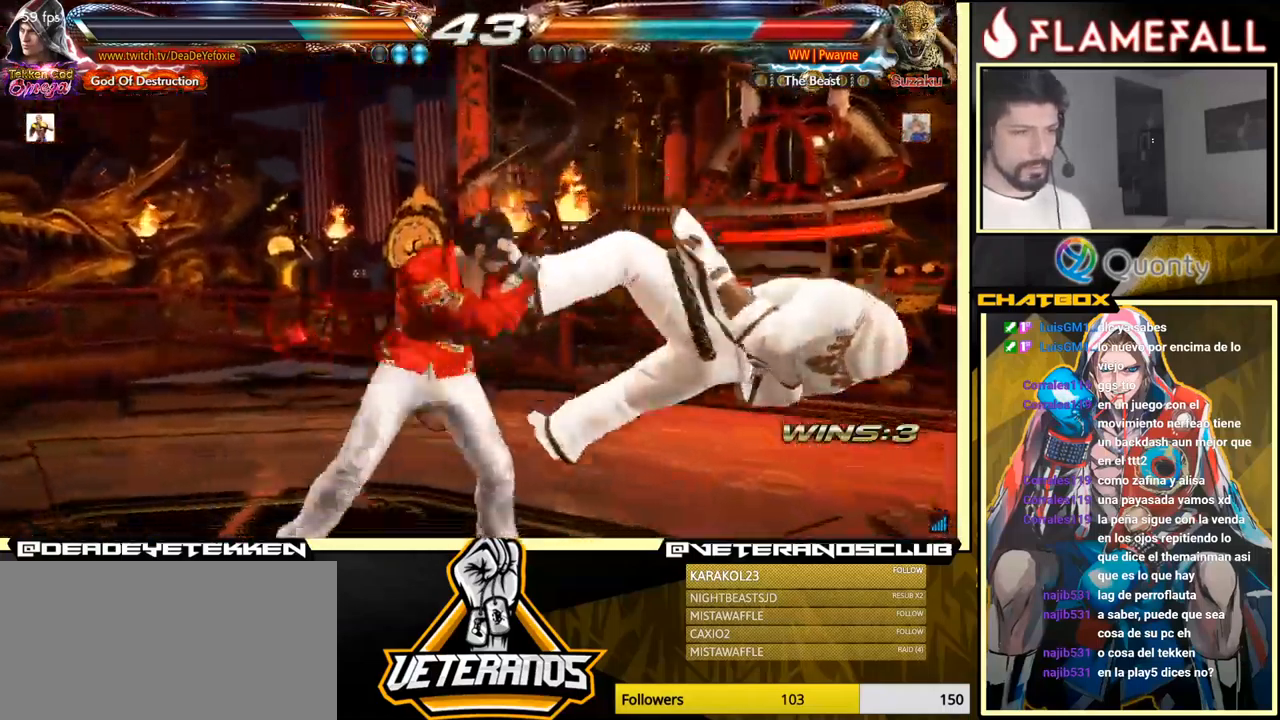
{"buttons": [], "left_stick": "center", "events": [[17, "X", "down"], [67, "X", "up"], [117, "X", "down"], [200, "X", "up"], [217, "left_stick", "center"]]}
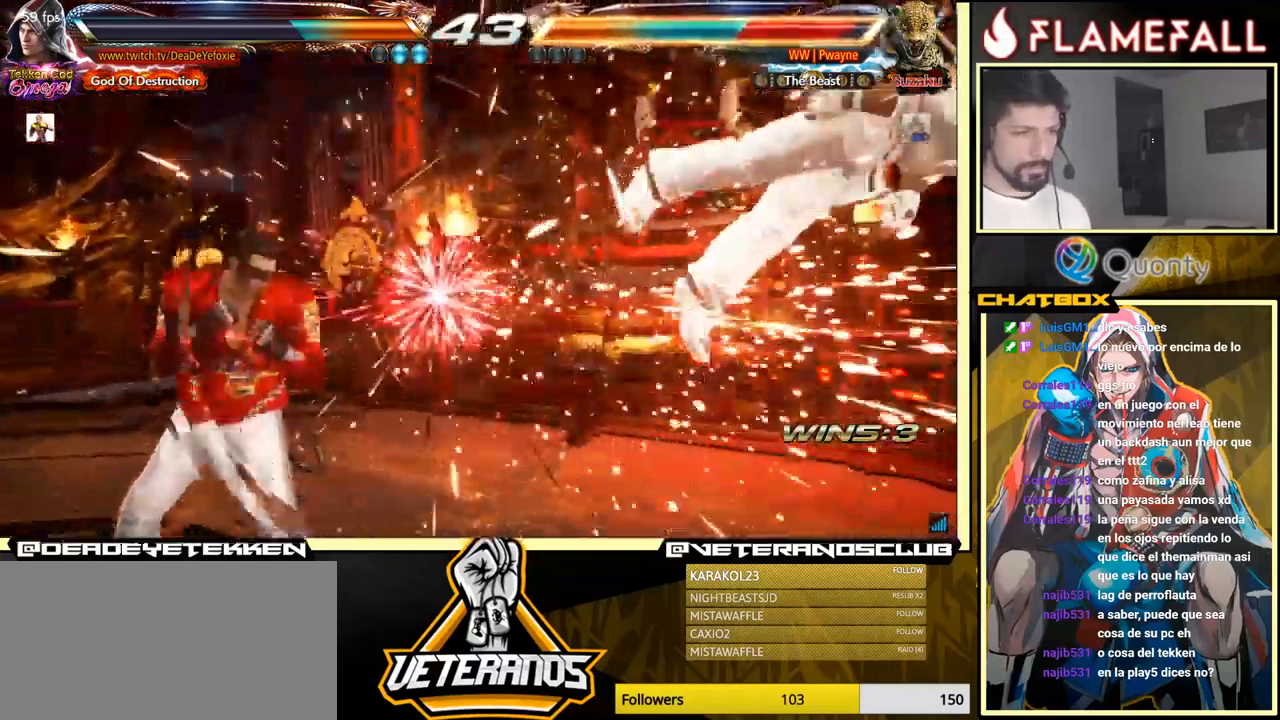
{"buttons": [], "left_stick": "right", "events": [[67, "left_stick", "right"], [134, "left_stick", "center"], [200, "left_stick", "right"]]}
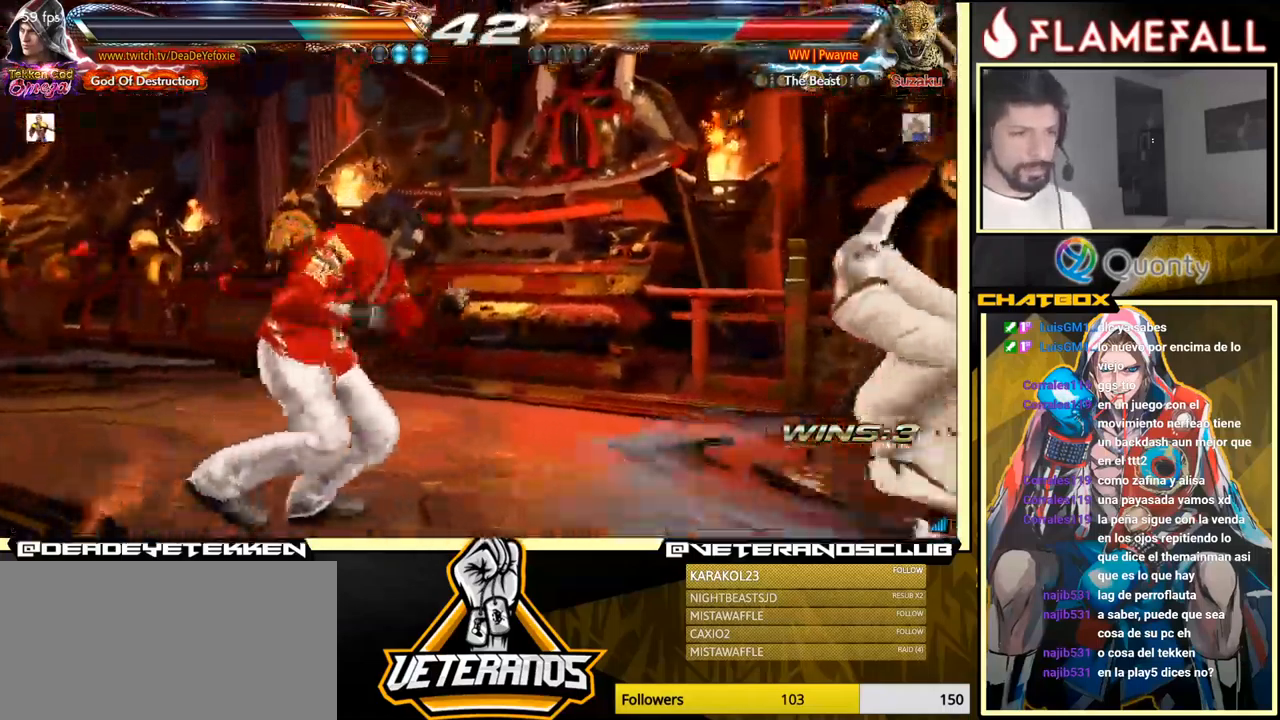
{"buttons": [], "left_stick": "center", "events": [[117, "X", "down"], [117, "Y", "down"], [200, "X", "up"], [200, "Y", "up"], [250, "left_stick", "left"], [401, "left_stick", "center"]]}
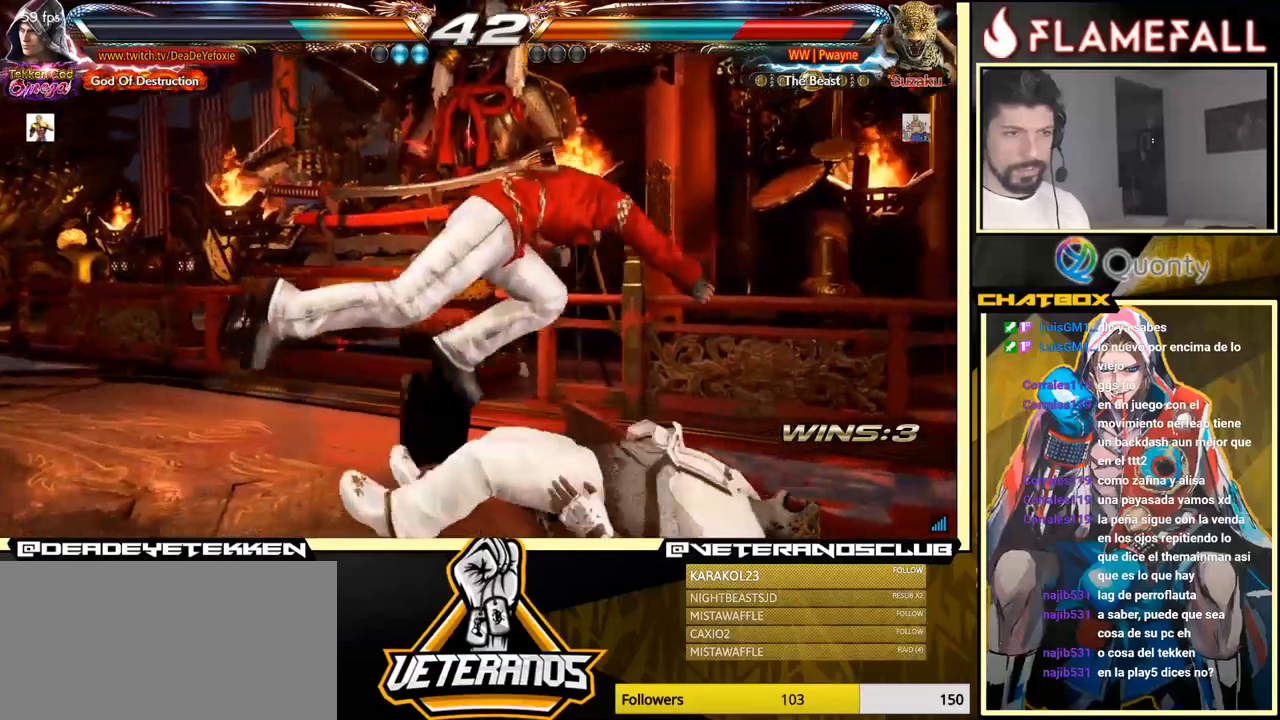
{"buttons": [], "left_stick": "left", "events": [[366, "left_stick", "left"]]}
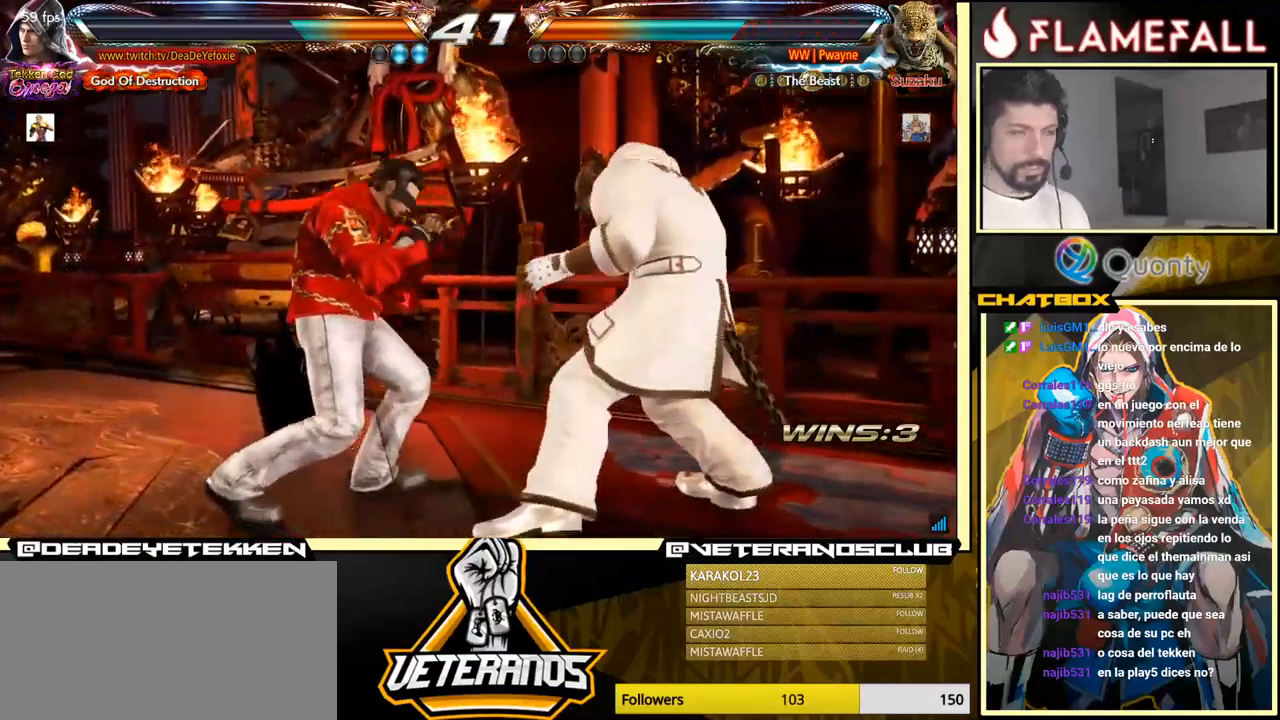
{"buttons": [], "left_stick": "left", "events": [[216, "left_stick", "center"], [283, "left_stick", "left"], [350, "left_stick", "center"], [400, "left_stick", "left"]]}
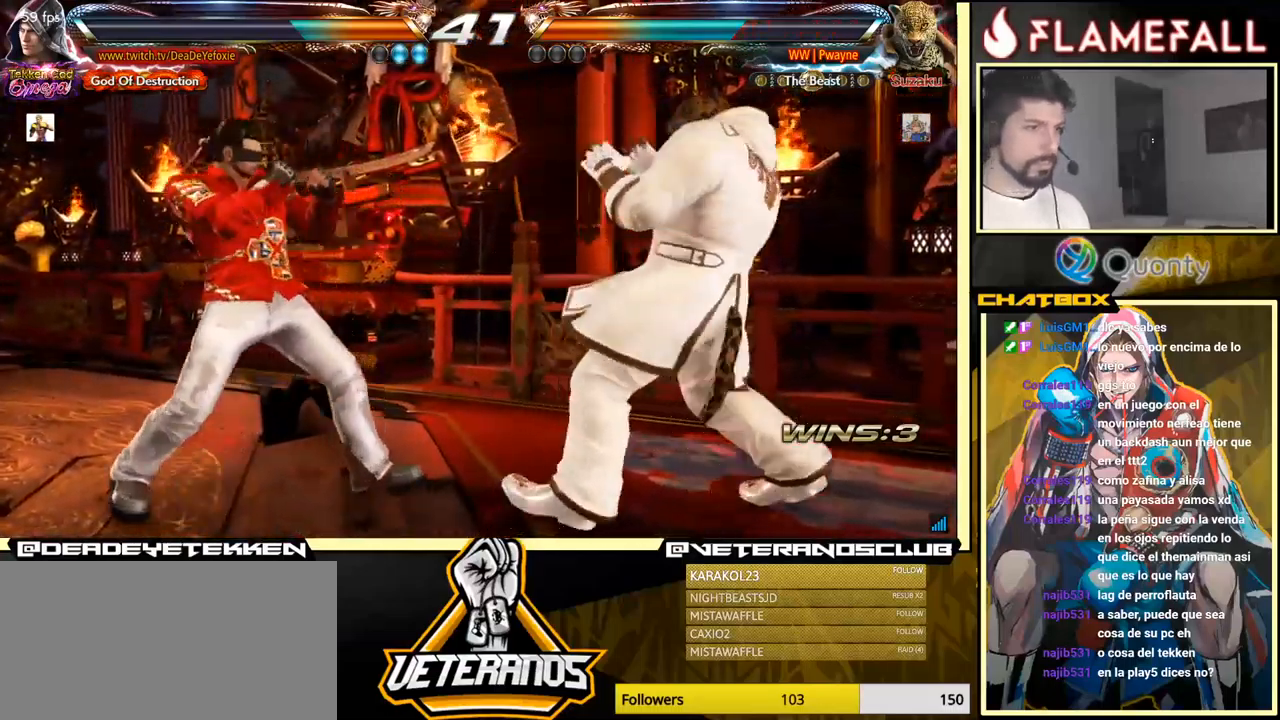
{"buttons": [], "left_stick": "center", "events": [[200, "left_stick", "center"], [283, "B", "down"], [416, "B", "up"]]}
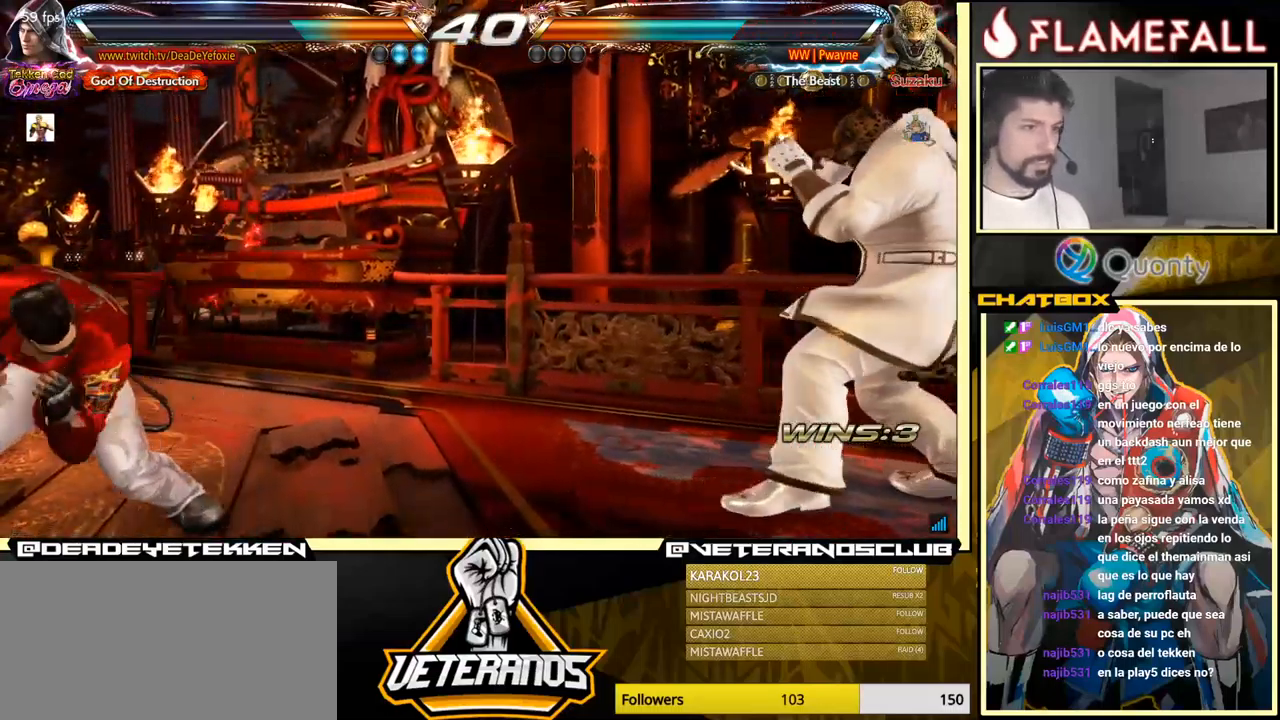
{"buttons": [], "left_stick": "center", "events": [[333, "left_stick", "down"], [416, "left_stick", "center"]]}
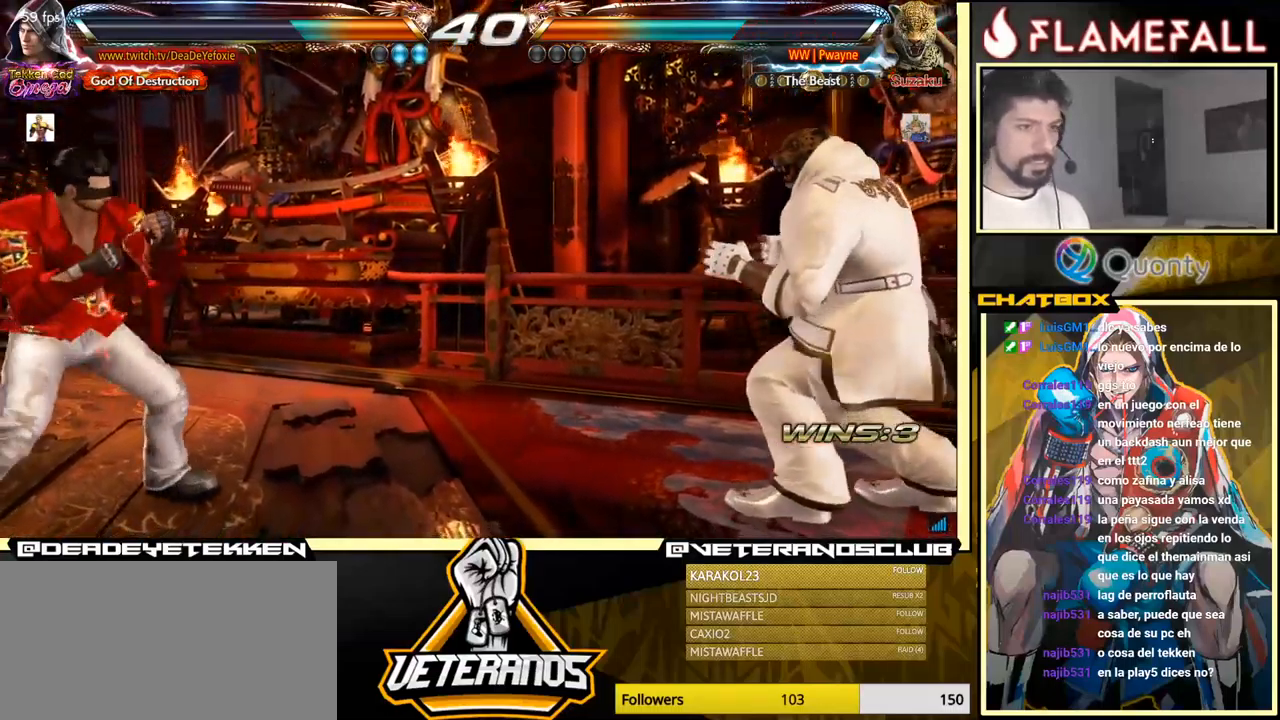
{"buttons": [], "left_stick": "center", "events": [[66, "left_stick", "right"], [133, "left_stick", "center"], [183, "left_stick", "right"], [350, "left_stick", "left"], [500, "left_stick", "center"]]}
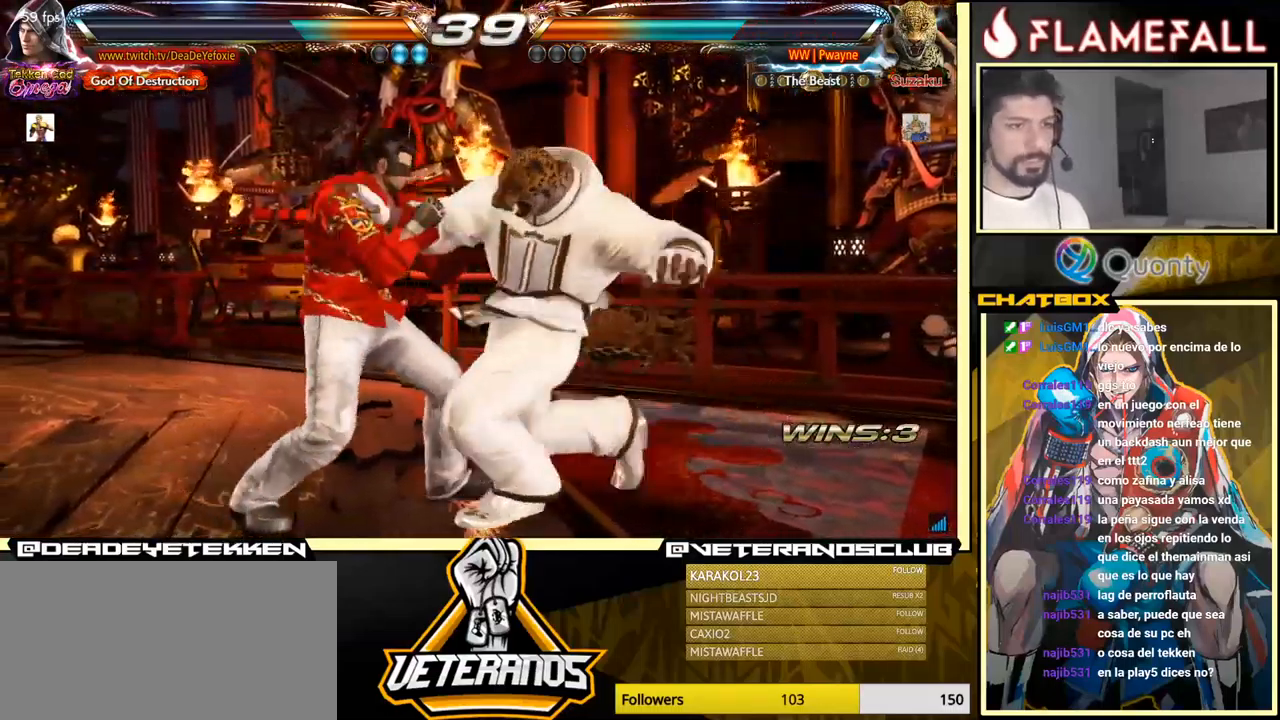
{"buttons": [], "left_stick": "down-left", "events": [[50, "left_stick", "left"], [400, "left_stick", "center"], [483, "left_stick", "down-left"]]}
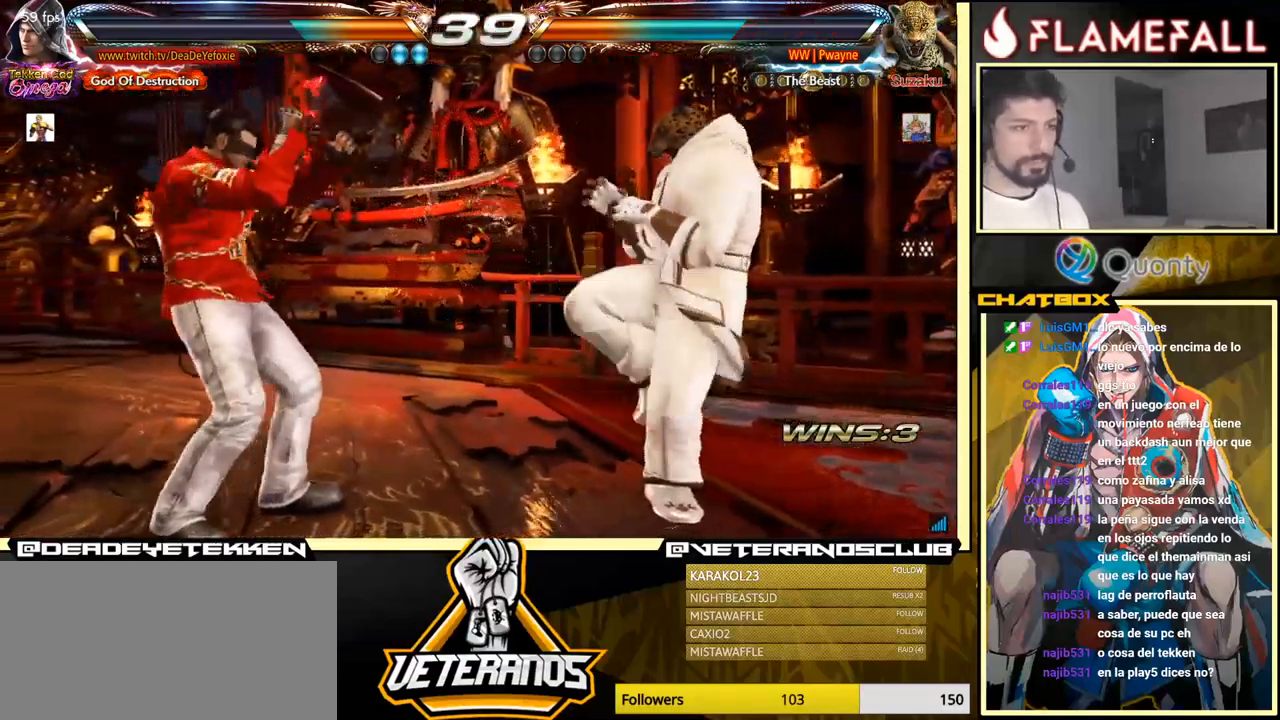
{"buttons": [], "left_stick": "left", "events": [[16, "left_stick", "down"], [83, "left_stick", "right"], [100, "X", "down"], [183, "left_stick", "center"], [233, "left_stick", "left"], [333, "X", "up"]]}
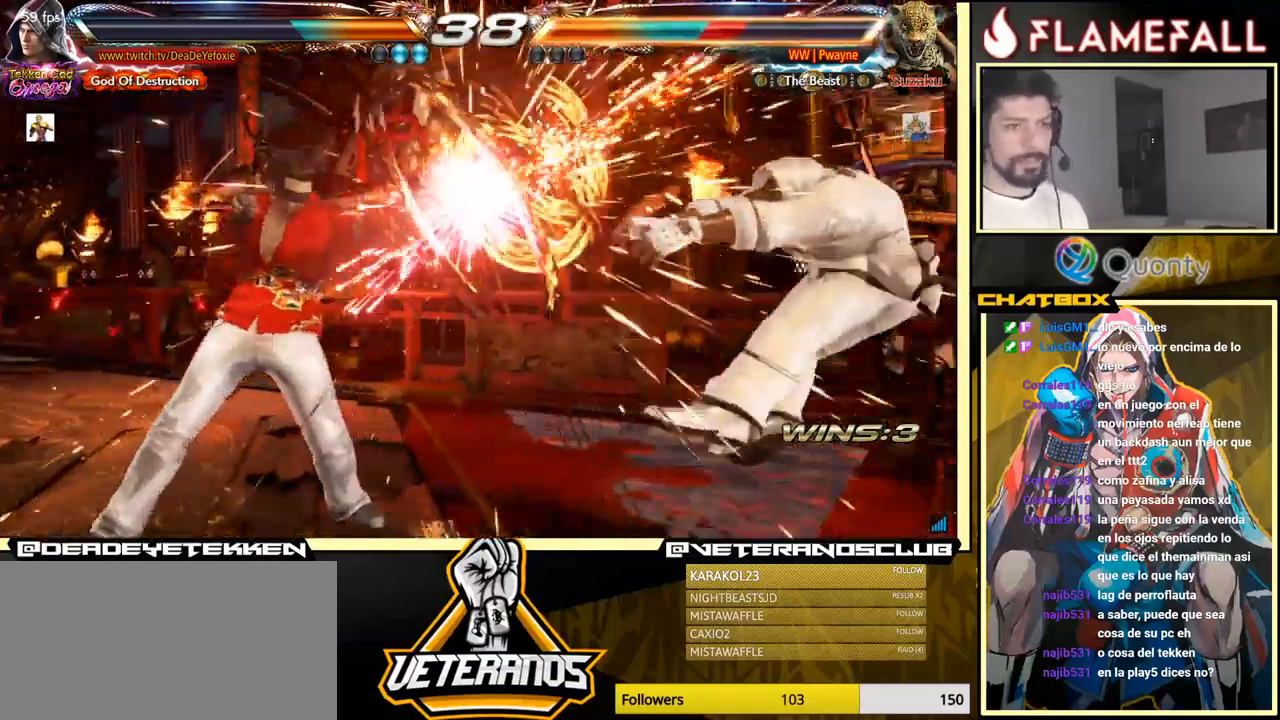
{"buttons": [], "left_stick": "down-left", "events": [[250, "left_stick", "right"], [300, "A", "down"], [350, "A", "up"], [416, "left_stick", "down-left"]]}
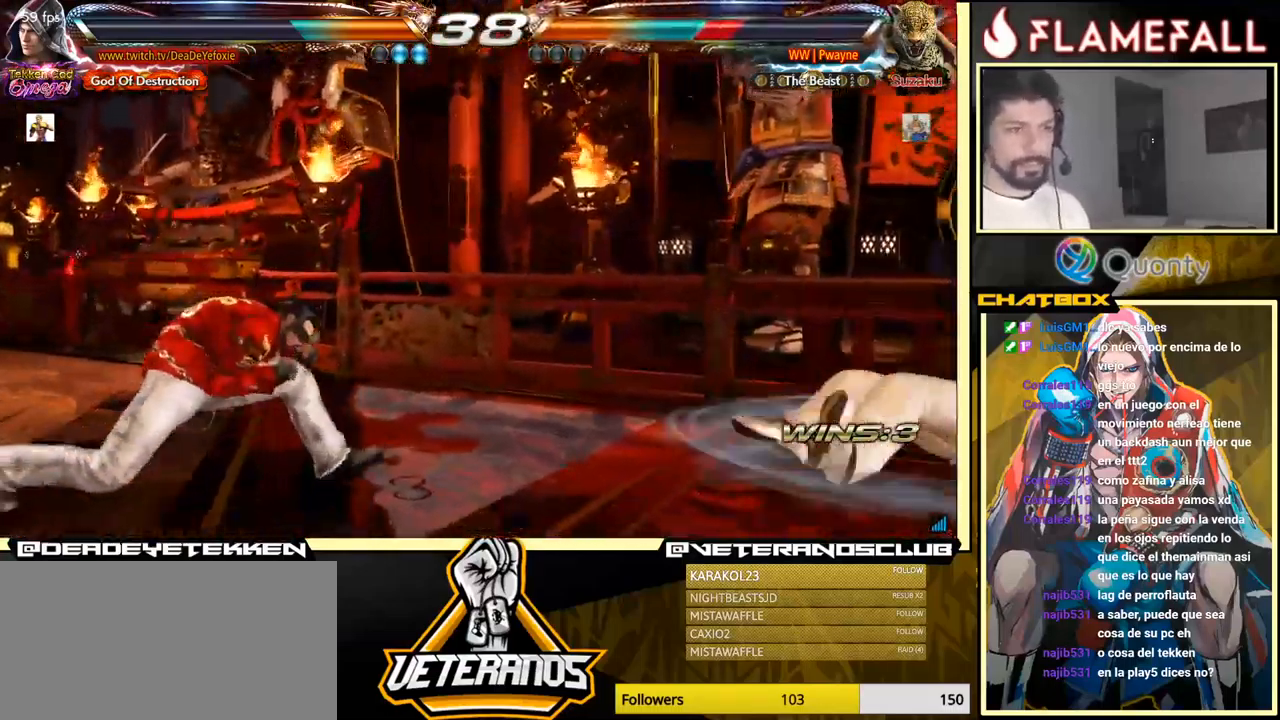
{"buttons": [], "left_stick": "up", "events": [[83, "R2", "down"], [100, "left_stick", "center"], [200, "R2", "up"], [266, "left_stick", "down"], [383, "left_stick", "center"], [433, "left_stick", "up"]]}
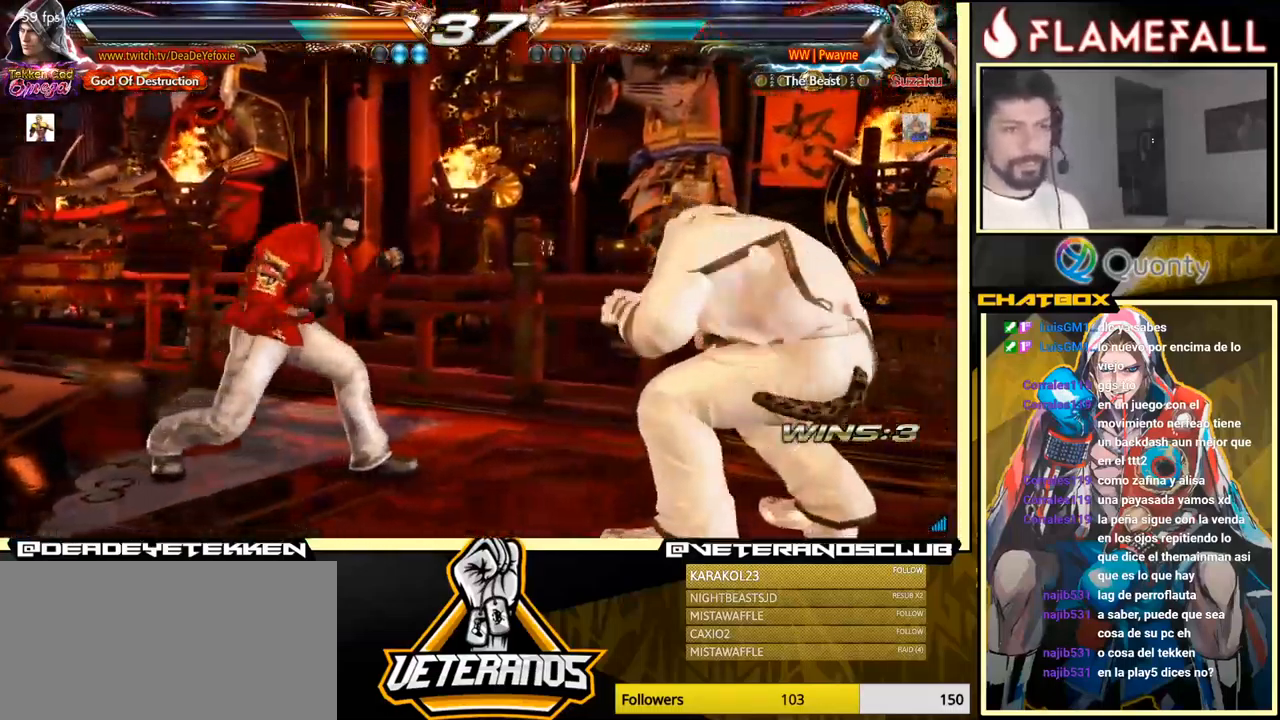
{"buttons": [], "left_stick": "center", "events": [[150, "left_stick", "center"]]}
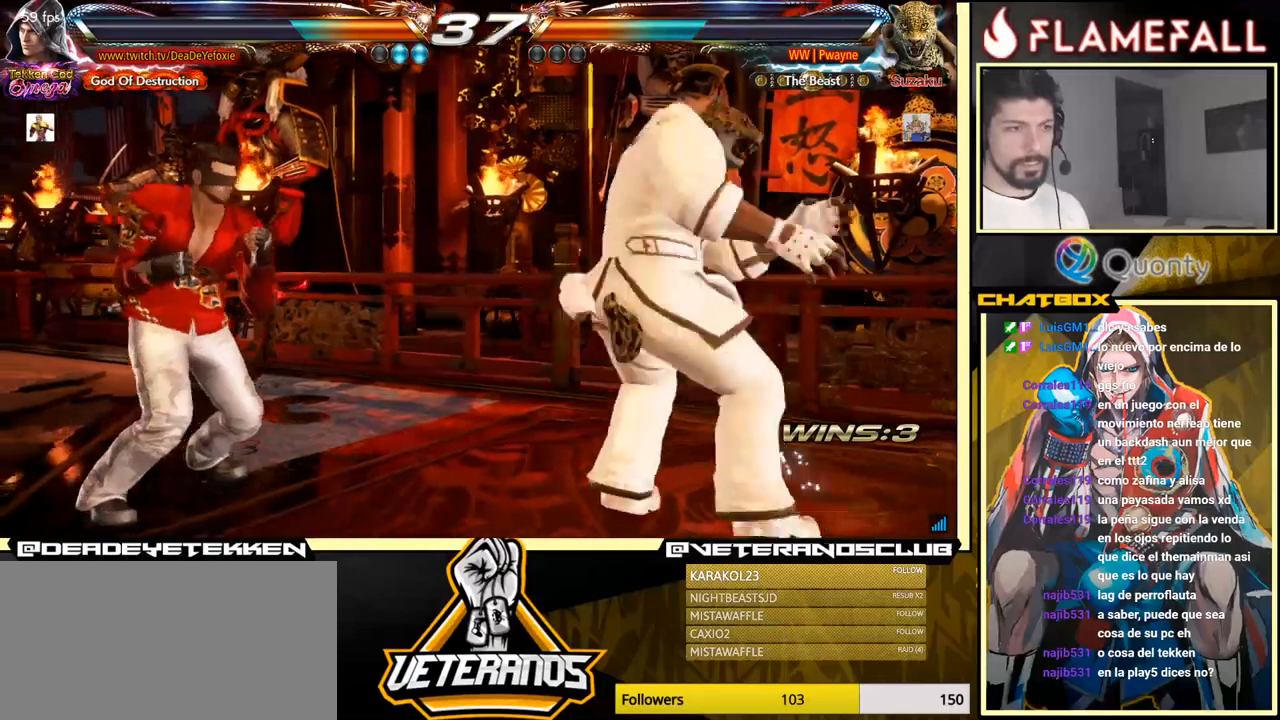
{"buttons": [], "left_stick": "right", "events": [[67, "left_stick", "left"], [383, "left_stick", "center"], [483, "left_stick", "right"]]}
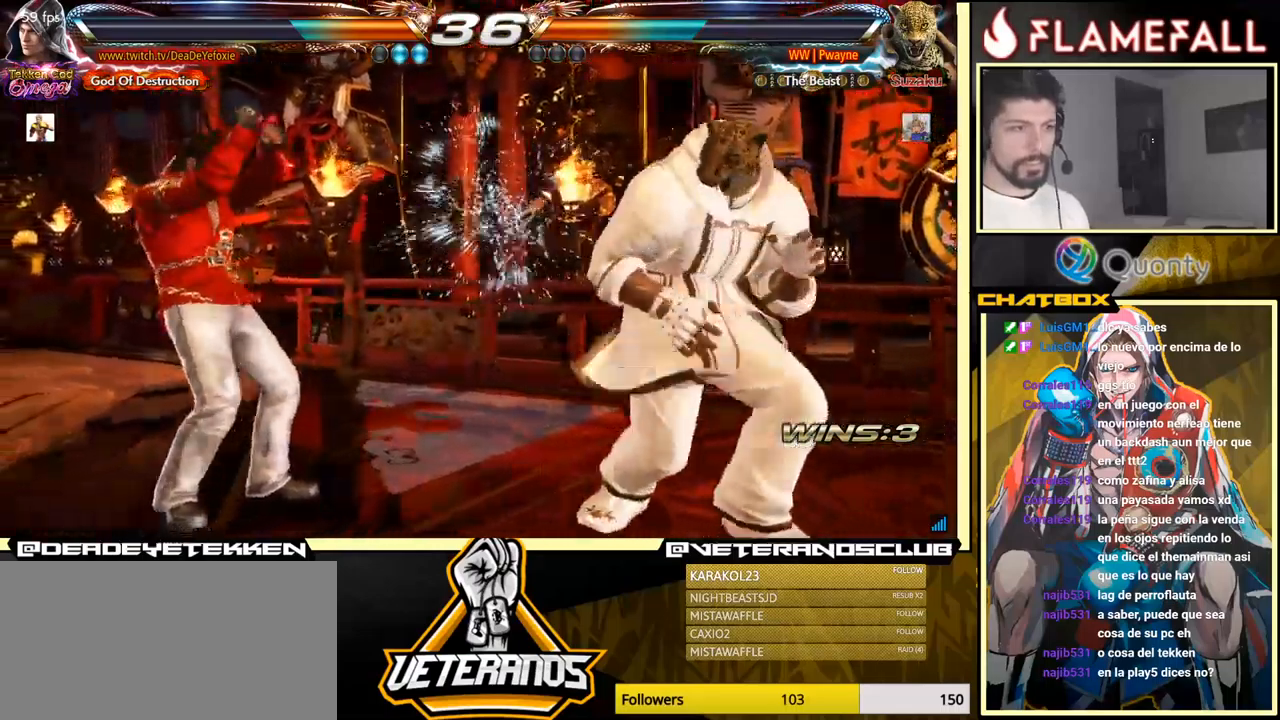
{"buttons": ["A"], "left_stick": "right", "events": [[50, "left_stick", "center"], [117, "left_stick", "right"], [250, "X", "down"], [317, "X", "up"], [350, "Y", "down"], [433, "Y", "up"], [483, "A", "down"]]}
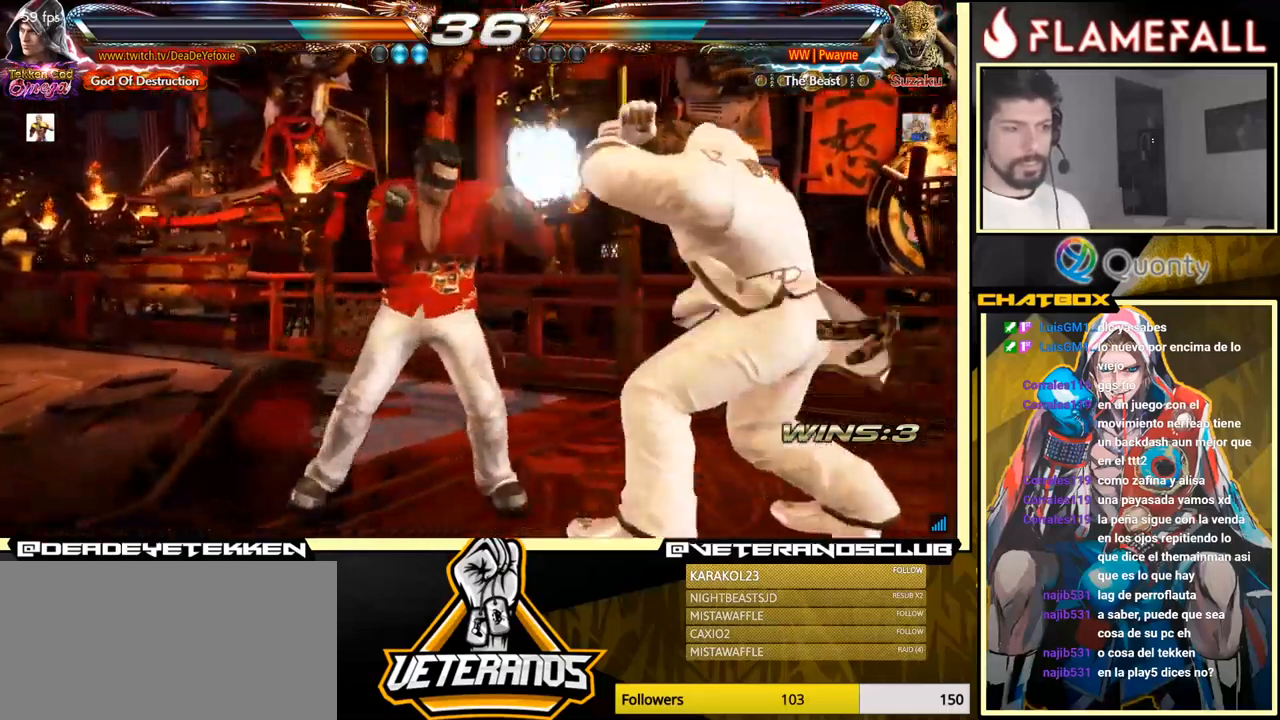
{"buttons": ["A"], "left_stick": "right", "events": []}
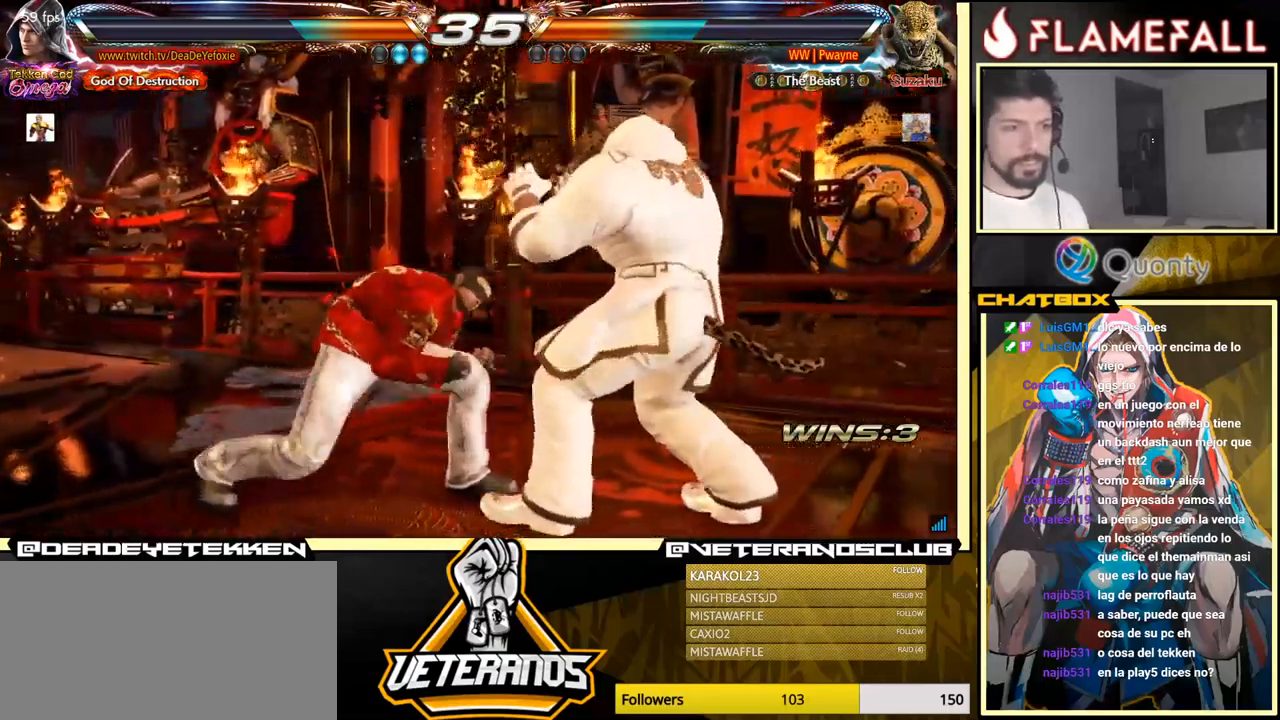
{"buttons": [], "left_stick": "center", "events": [[167, "A", "up"], [233, "left_stick", "center"], [317, "R1", "down"], [367, "R1", "up"], [417, "R1", "down"], [483, "R1", "up"]]}
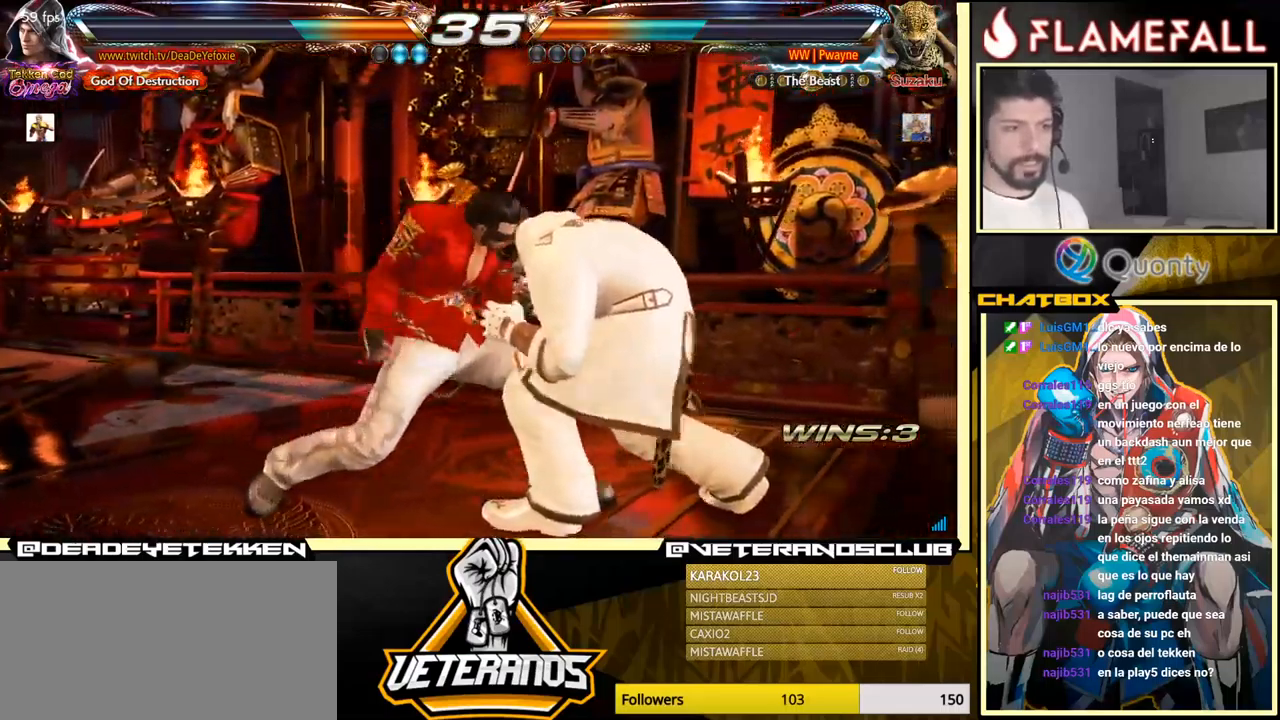
{"buttons": [], "left_stick": "center", "events": [[17, "R1", "down"], [50, "R1", "up"], [83, "R1", "down"], [117, "R1", "up"], [183, "R1", "down"], [217, "R1", "up"], [250, "R1", "down"], [283, "R1", "up"], [317, "R1", "down"], [350, "R1", "up"], [400, "R1", "down"], [433, "R1", "up"], [467, "R1", "down"], [500, "R1", "up"]]}
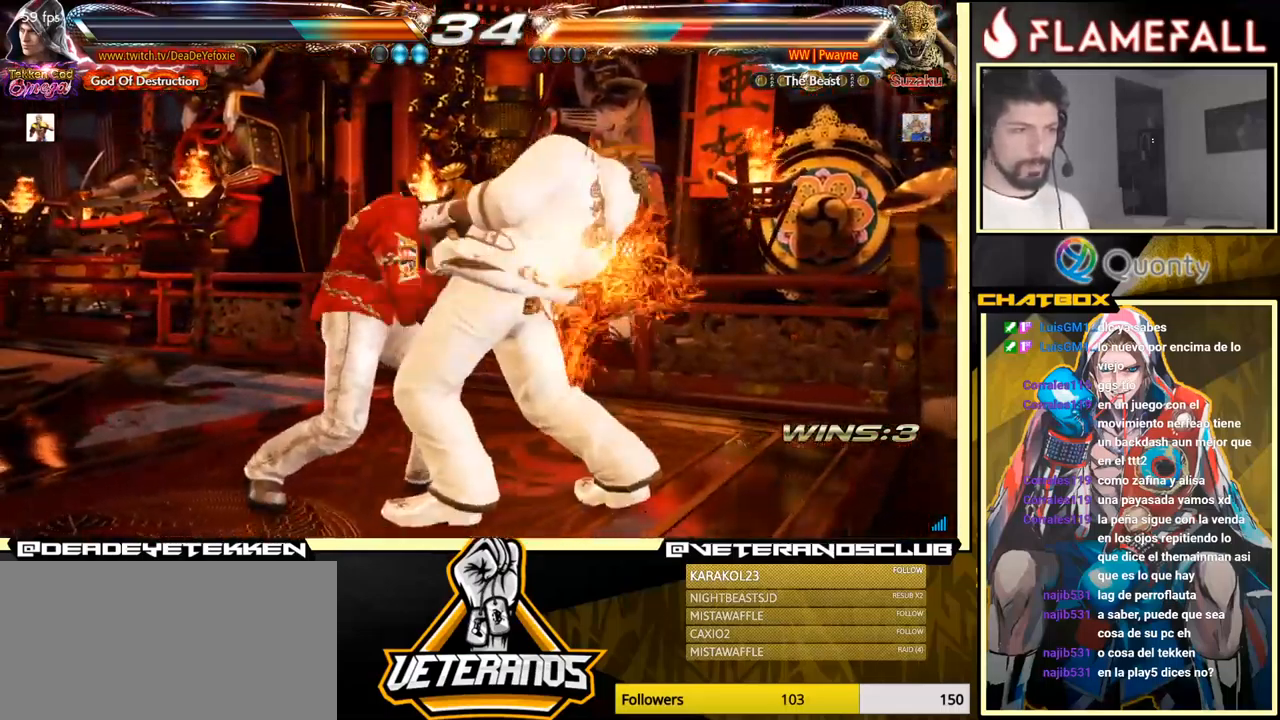
{"buttons": [], "left_stick": "center", "events": [[67, "R1", "down"], [83, "R1", "up"], [117, "R1", "down"], [167, "R1", "up"], [200, "R1", "down"], [233, "R1", "up"], [283, "R1", "down"], [317, "R1", "up"], [350, "R1", "down"], [417, "R1", "up"]]}
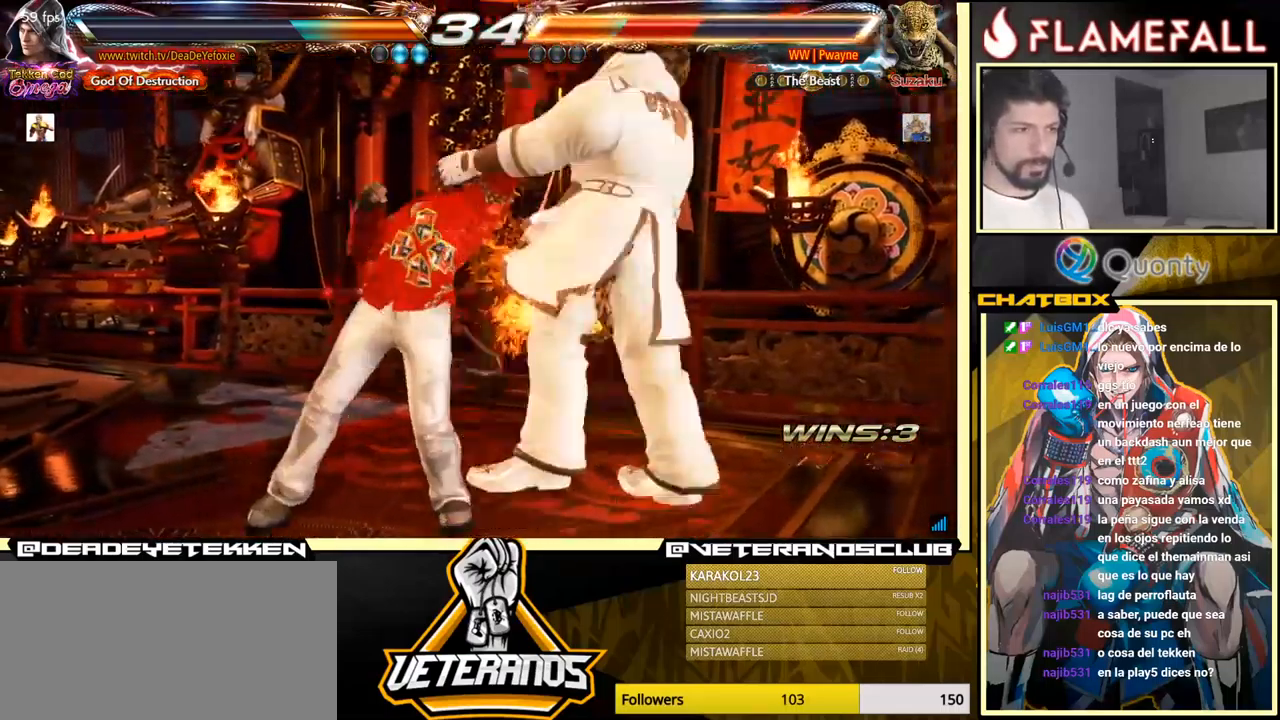
{"buttons": ["X"], "left_stick": "left", "events": [[350, "left_stick", "left"], [400, "X", "down"]]}
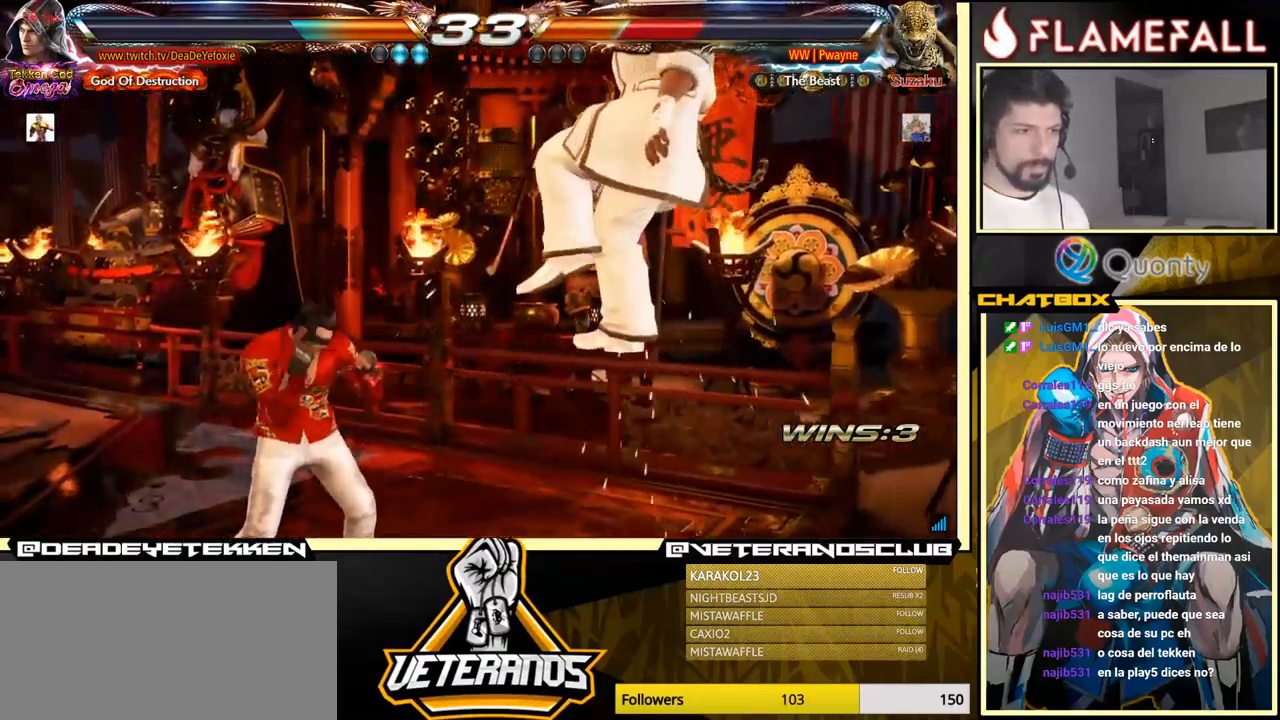
{"buttons": [], "left_stick": "down-left", "events": [[67, "X", "up"], [400, "left_stick", "down-left"]]}